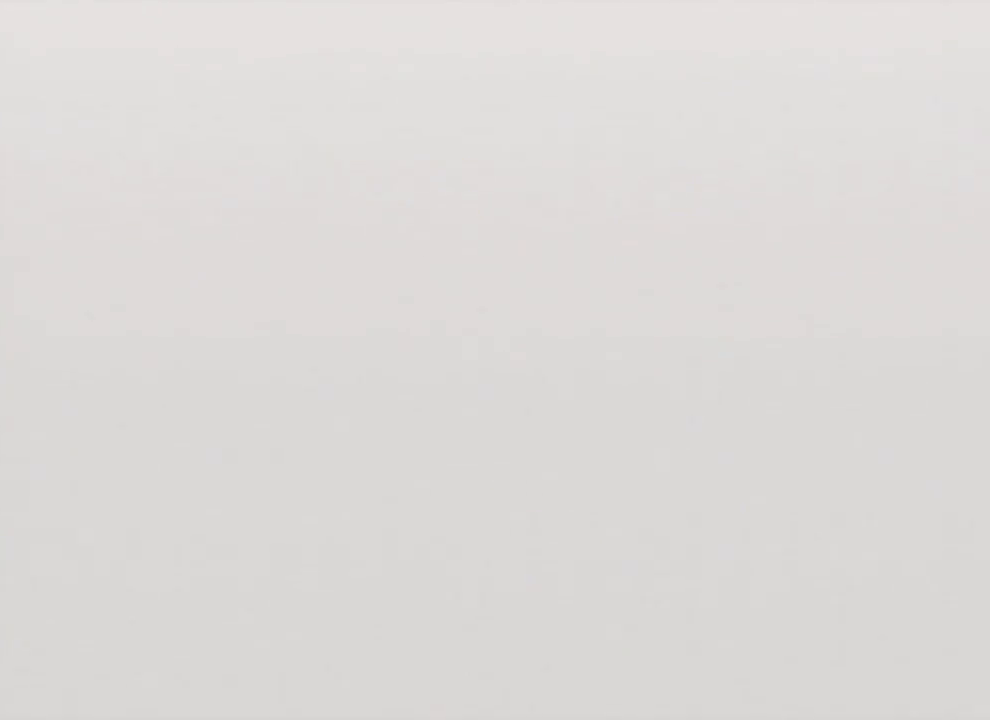
Gameplay with a controller (Nintendo layout); each line is a JSON object with the inputs held at the frame after it. "events" lists button and stick changes between this image and that frame as [ms after this image, input, new state], when the widget could be followed in between. Not read: L1 L3 R1 R3.
{"buttons": [], "left_stick": "center", "events": [[467, "A", "down"], [467, "START", "down"], [500, "A", "up"], [500, "START", "up"]]}
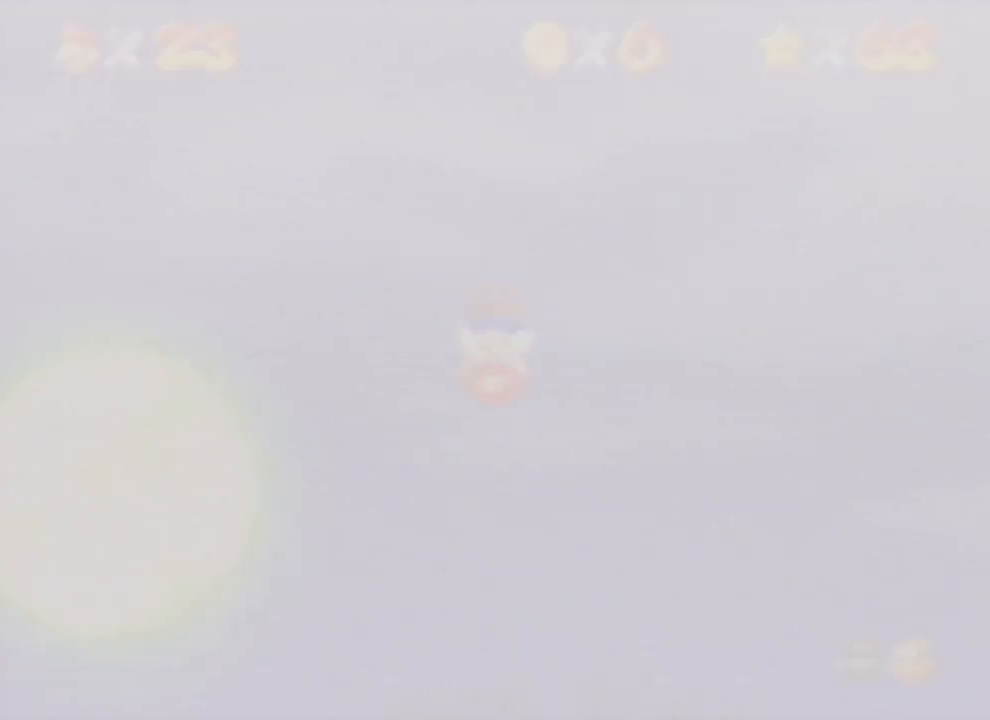
{"buttons": ["A"], "left_stick": "up-right", "events": [[100, "C_DOWN", "down"], [300, "C_DOWN", "up"], [400, "A", "down"], [467, "left_stick", "up-right"]]}
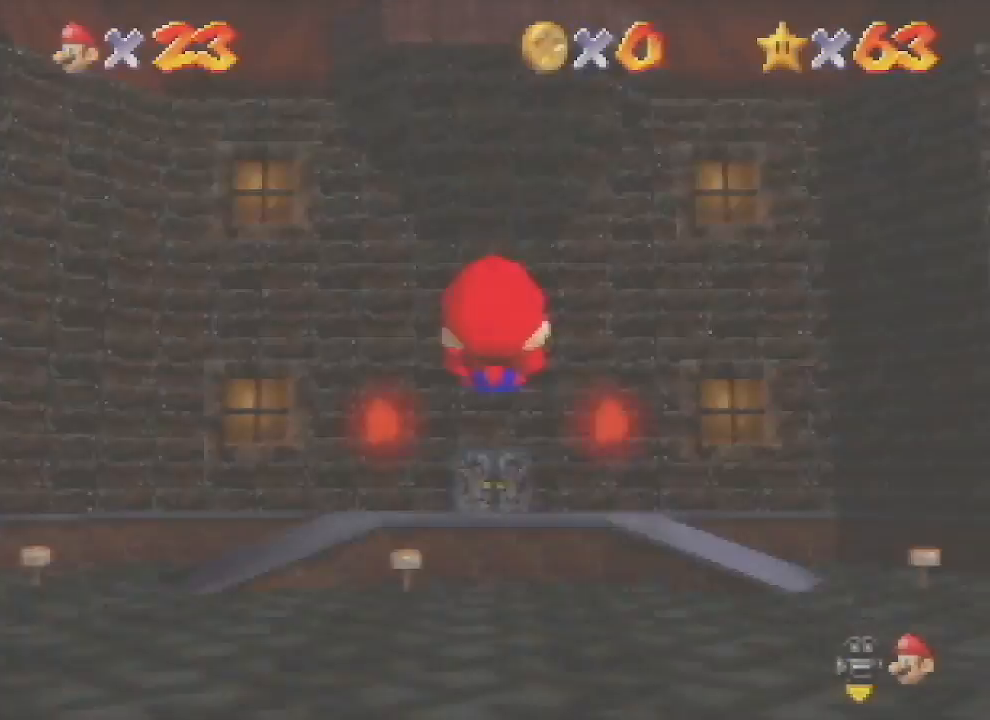
{"buttons": ["A"], "left_stick": "up", "events": [[67, "left_stick", "up"]]}
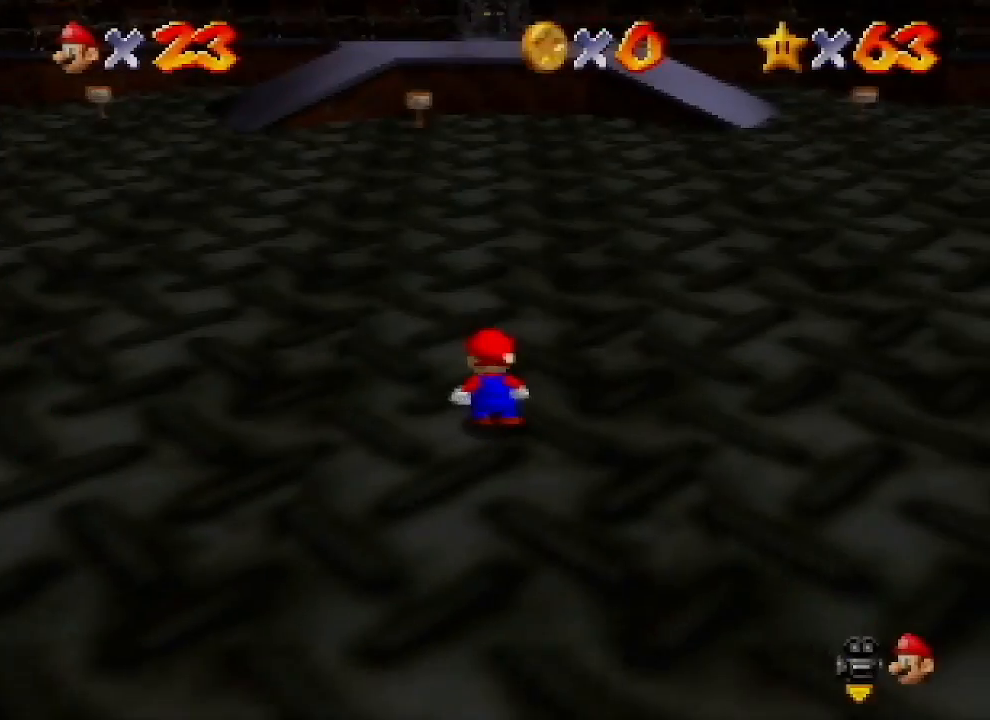
{"buttons": [], "left_stick": "up", "events": [[300, "B", "down"], [367, "A", "up"], [367, "B", "up"]]}
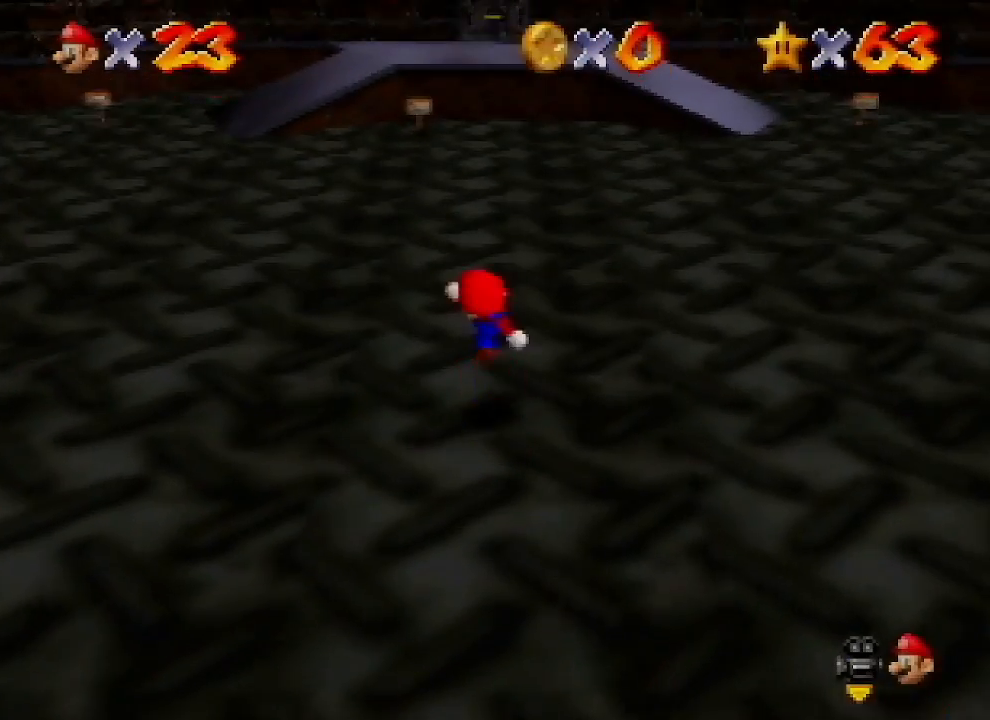
{"buttons": ["Z"], "left_stick": "up", "events": [[267, "Z", "down"], [333, "A", "down"], [433, "A", "up"]]}
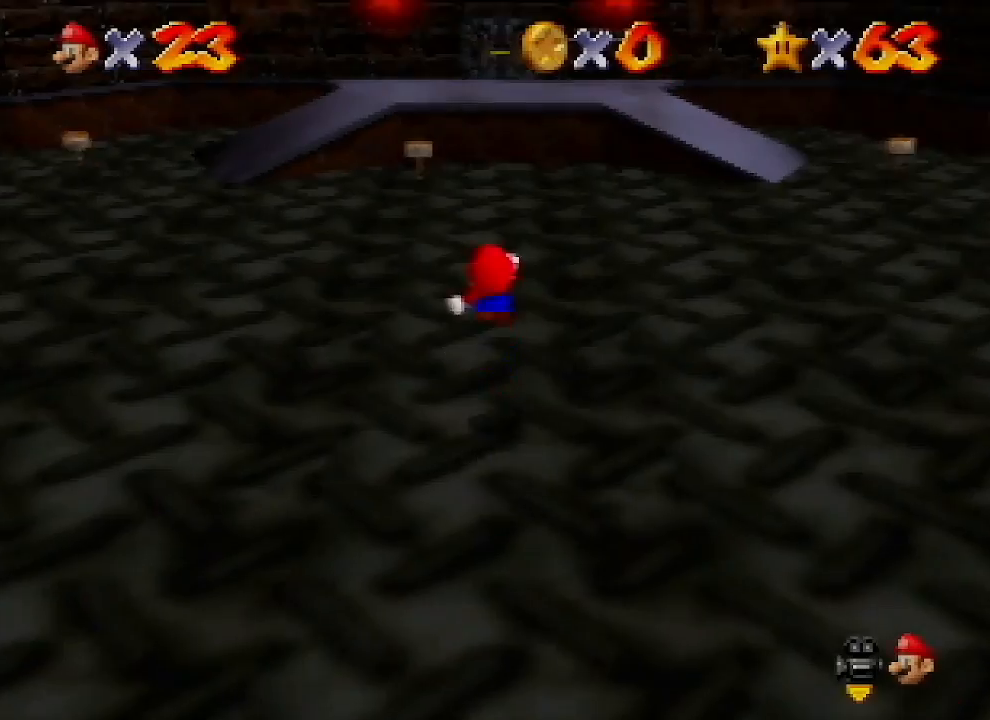
{"buttons": ["Z"], "left_stick": "up", "events": [[33, "C_RIGHT", "down"], [100, "C_RIGHT", "up"], [200, "C_RIGHT", "down"], [300, "C_RIGHT", "up"], [367, "C_RIGHT", "down"], [467, "C_RIGHT", "up"]]}
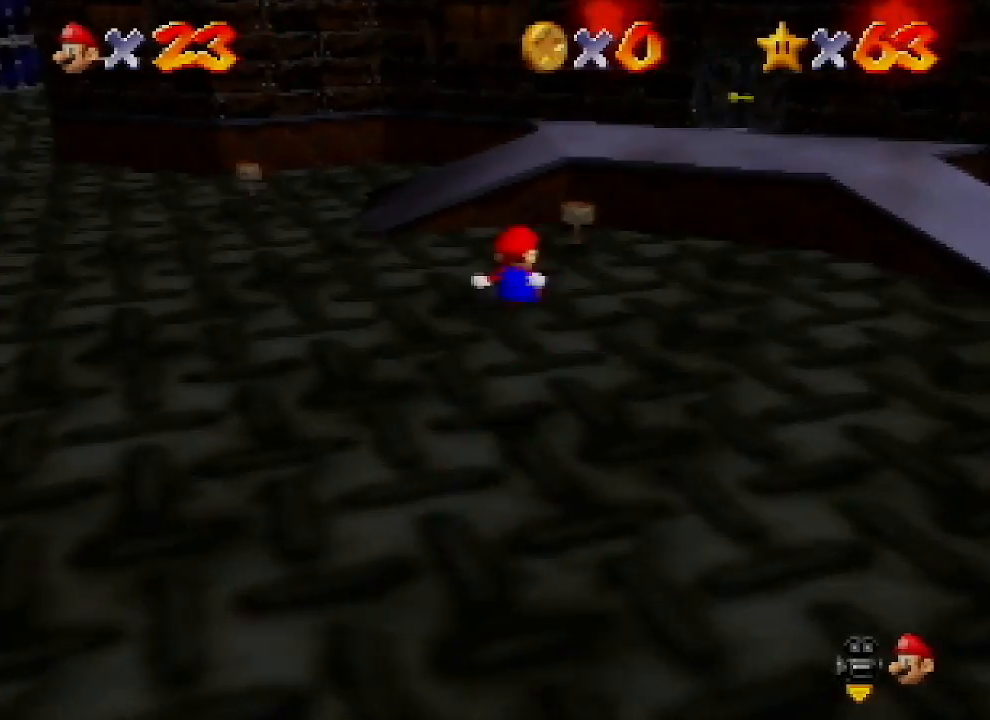
{"buttons": ["Z"], "left_stick": "up", "events": [[33, "C_RIGHT", "down"], [100, "C_RIGHT", "up"], [433, "A", "down"], [500, "A", "up"]]}
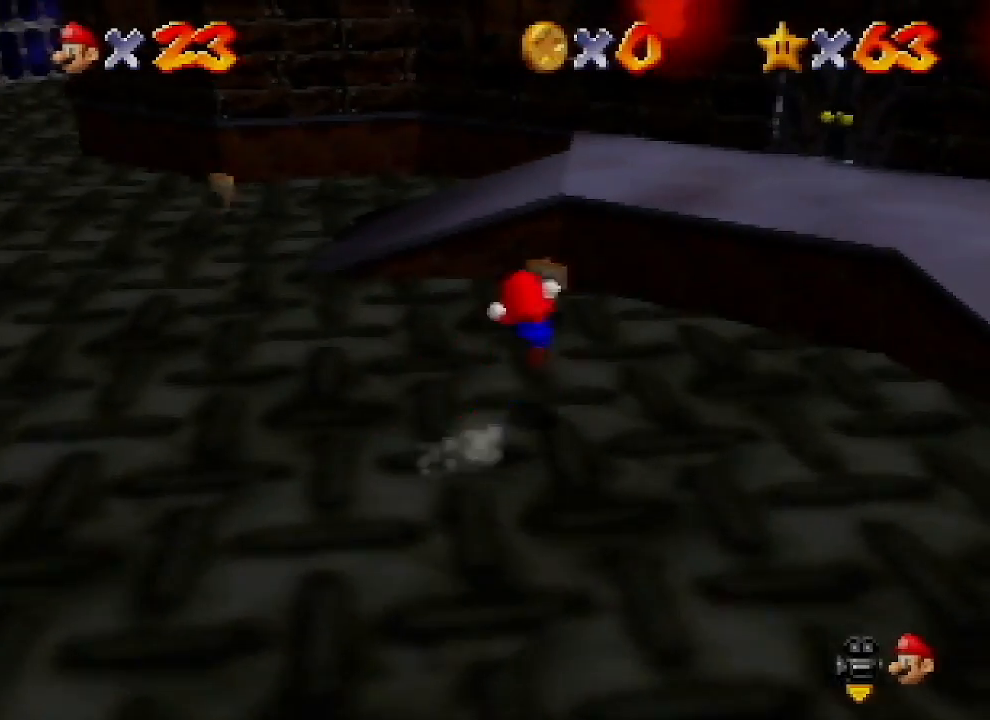
{"buttons": ["Z", "C_RIGHT"], "left_stick": "up-right", "events": [[100, "C_RIGHT", "down"], [200, "C_RIGHT", "up"], [200, "left_stick", "up-right"], [267, "C_RIGHT", "down"], [367, "C_RIGHT", "up"], [433, "C_RIGHT", "down"]]}
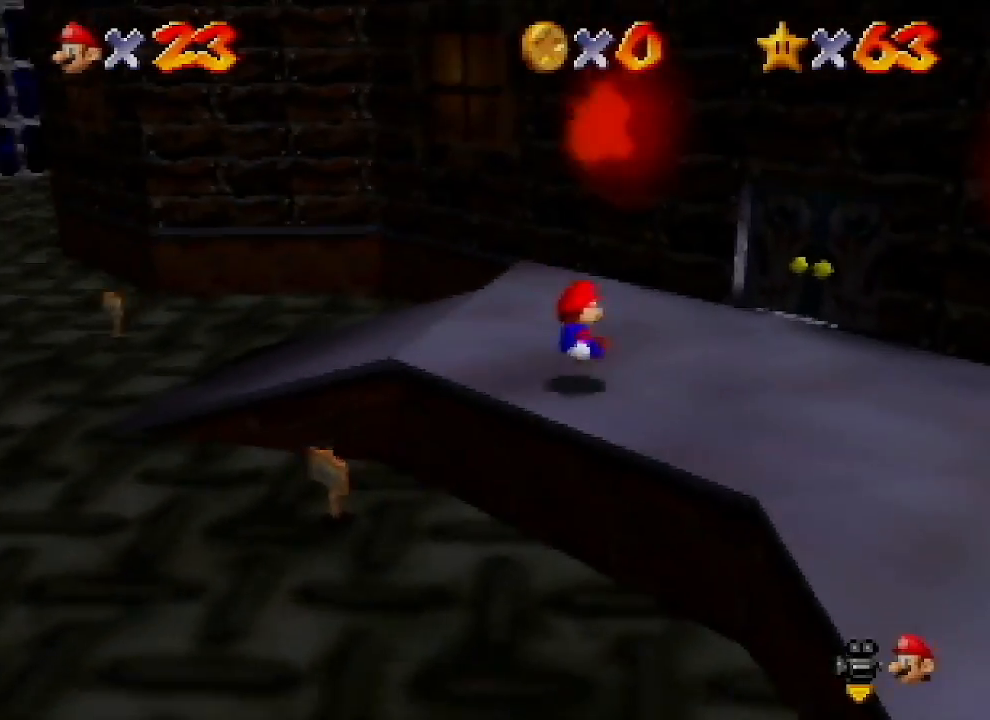
{"buttons": ["C_DOWN"], "left_stick": "up-right", "events": [[33, "C_RIGHT", "up"], [133, "C_RIGHT", "down"], [133, "Z", "up"], [233, "C_RIGHT", "up"], [400, "C_DOWN", "down"]]}
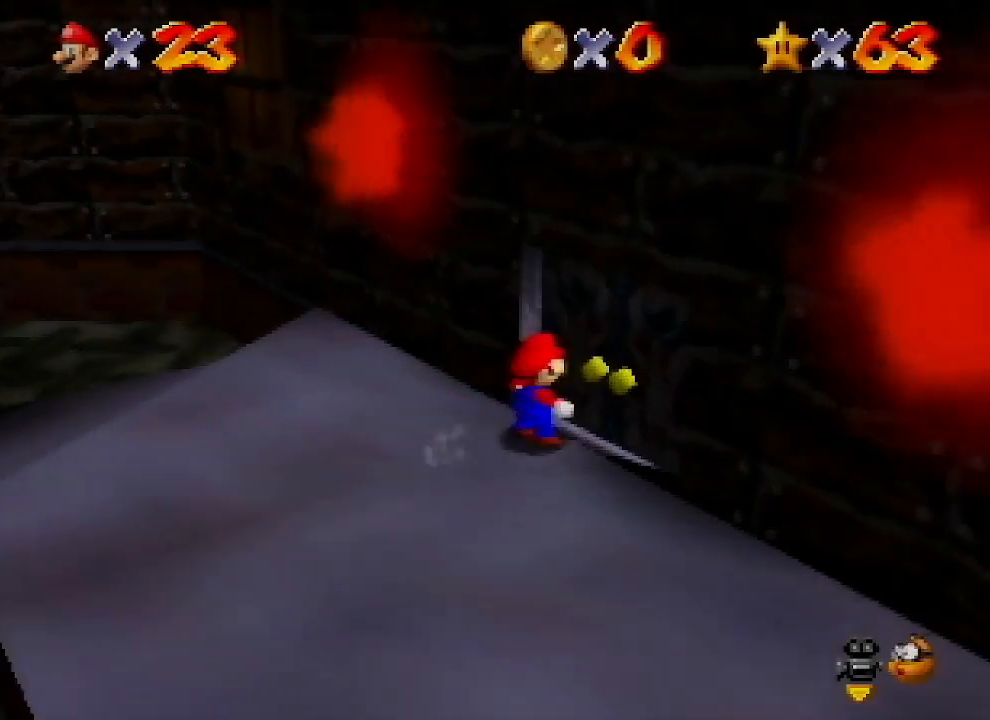
{"buttons": [], "left_stick": "center", "events": [[33, "C_DOWN", "up"], [267, "left_stick", "center"]]}
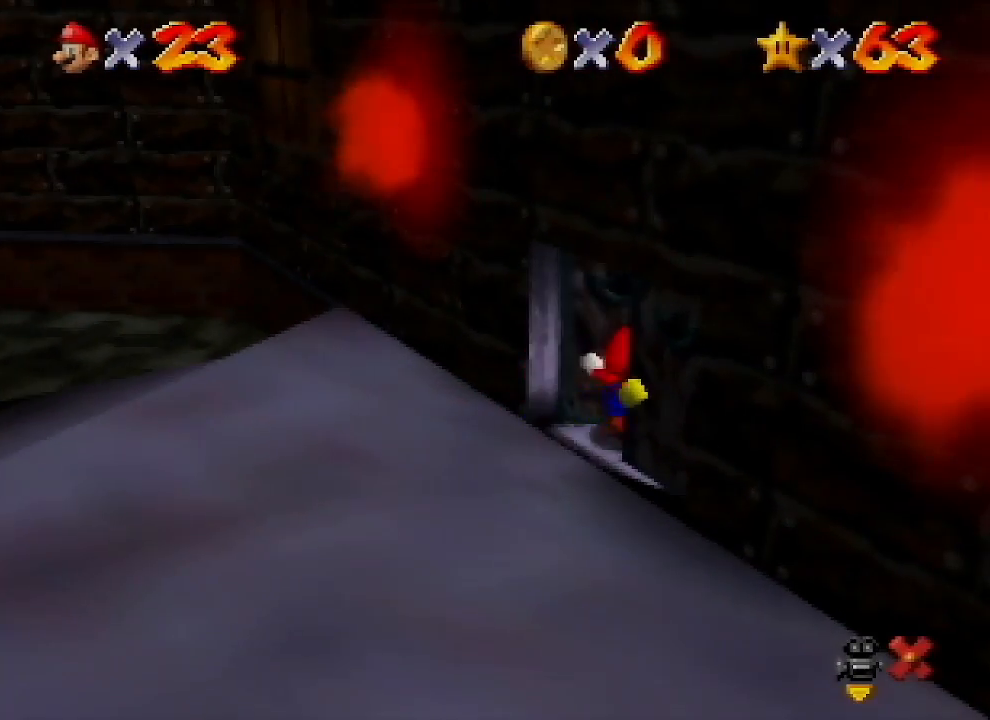
{"buttons": [], "left_stick": "center", "events": []}
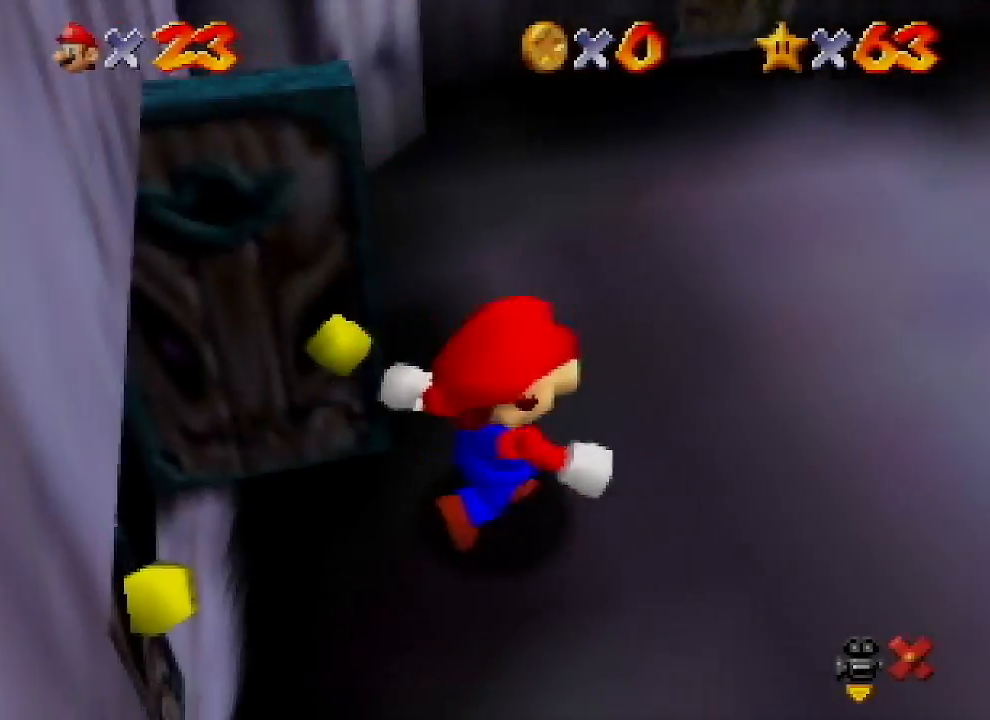
{"buttons": [], "left_stick": "down-right", "events": [[133, "left_stick", "down-right"]]}
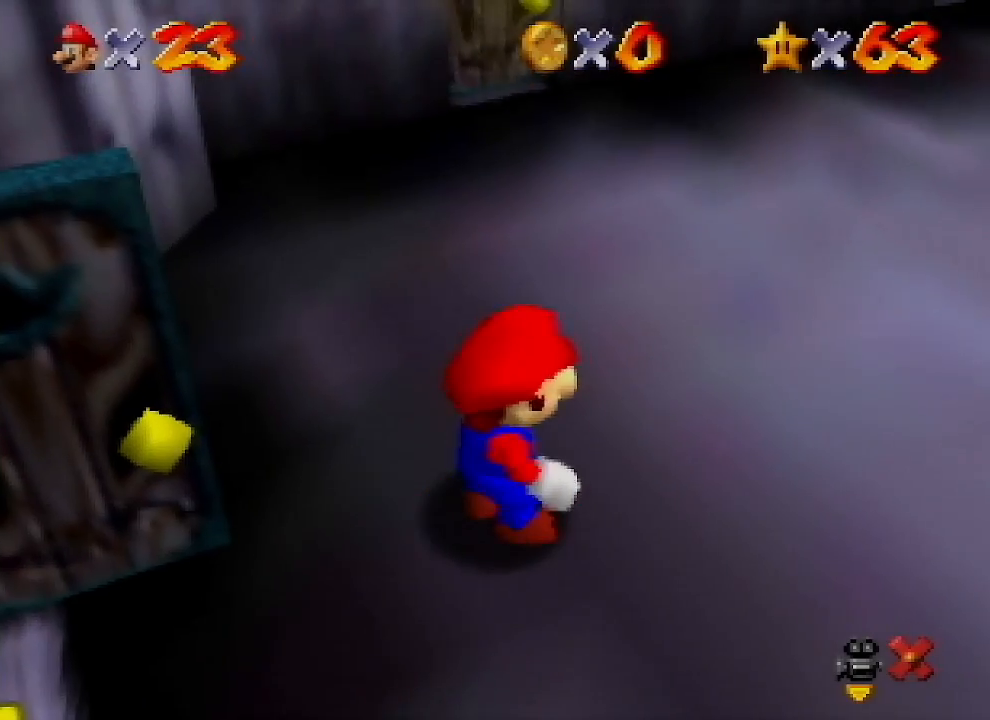
{"buttons": [], "left_stick": "up-left", "events": [[100, "left_stick", "center"], [300, "left_stick", "up"], [367, "left_stick", "up-left"]]}
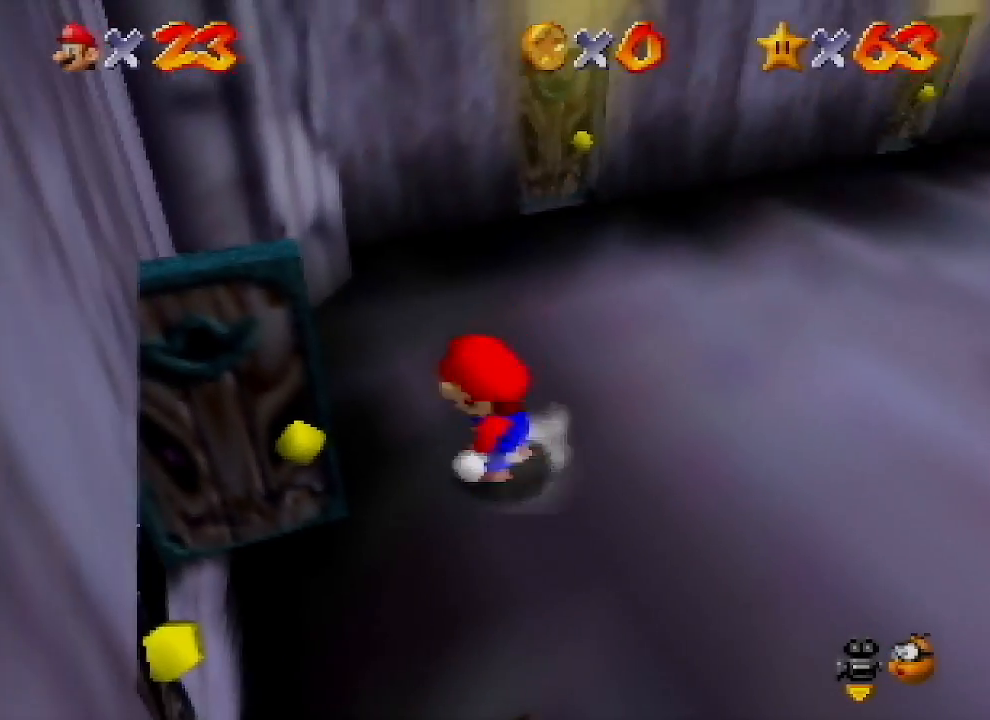
{"buttons": [], "left_stick": "up-right", "events": [[33, "left_stick", "down-left"], [167, "left_stick", "down"], [333, "left_stick", "down-right"], [500, "left_stick", "up-right"]]}
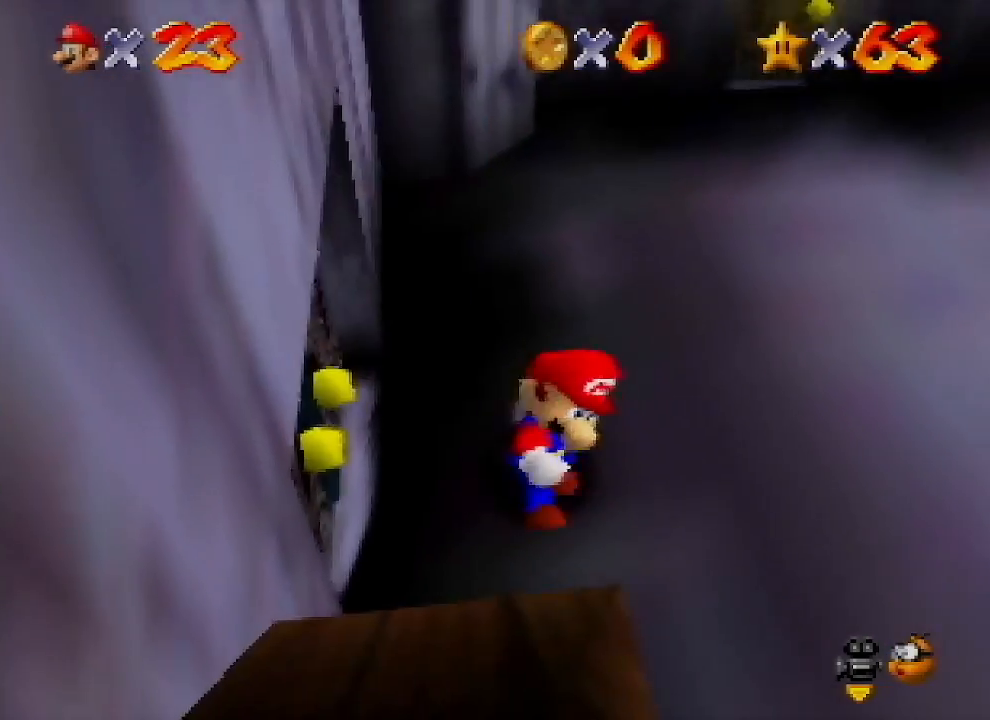
{"buttons": ["A"], "left_stick": "up", "events": [[67, "left_stick", "up"], [133, "A", "down"]]}
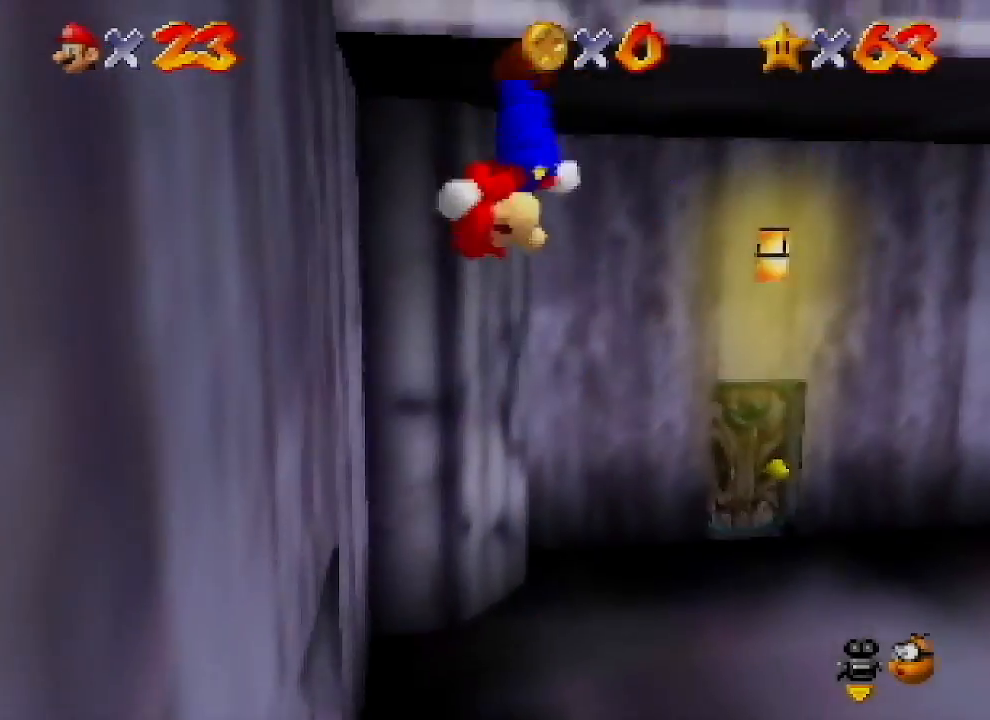
{"buttons": ["A"], "left_stick": "down-right", "events": [[67, "A", "up"], [100, "left_stick", "down-right"], [133, "A", "down"]]}
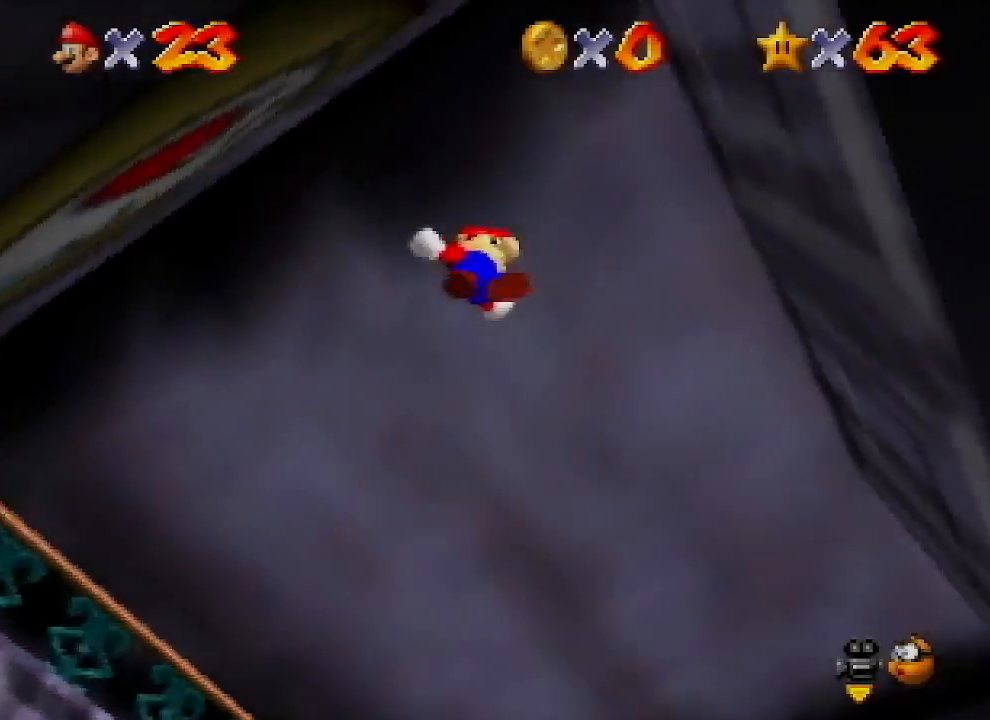
{"buttons": ["Z"], "left_stick": "right", "events": [[67, "left_stick", "right"], [233, "A", "up"], [367, "Z", "down"]]}
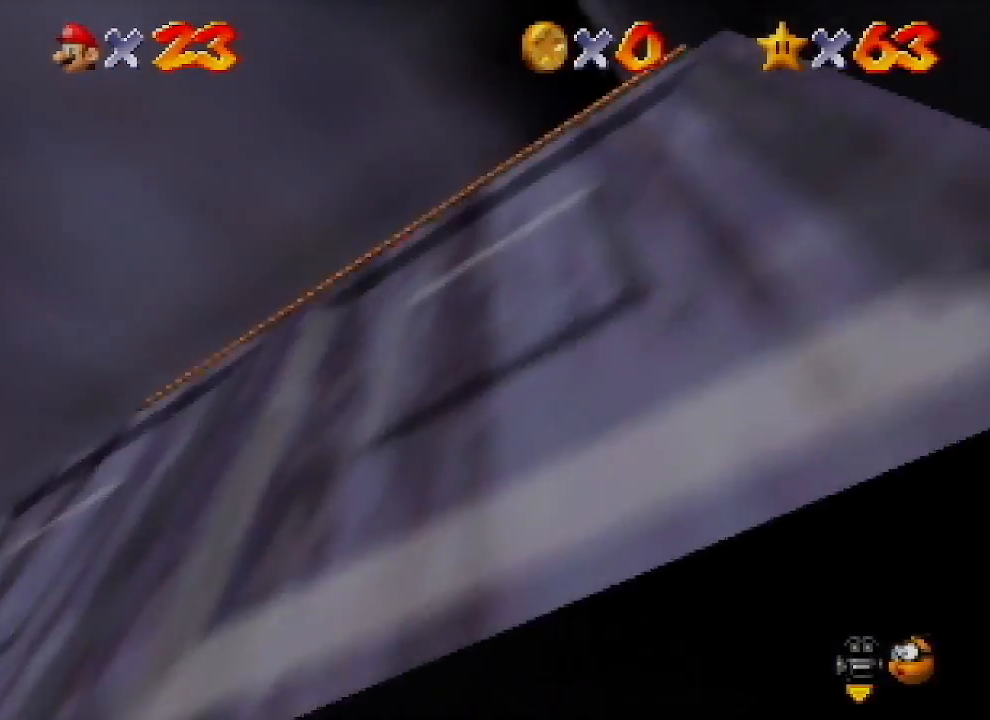
{"buttons": [], "left_stick": "center", "events": [[67, "Z", "up"], [133, "left_stick", "center"]]}
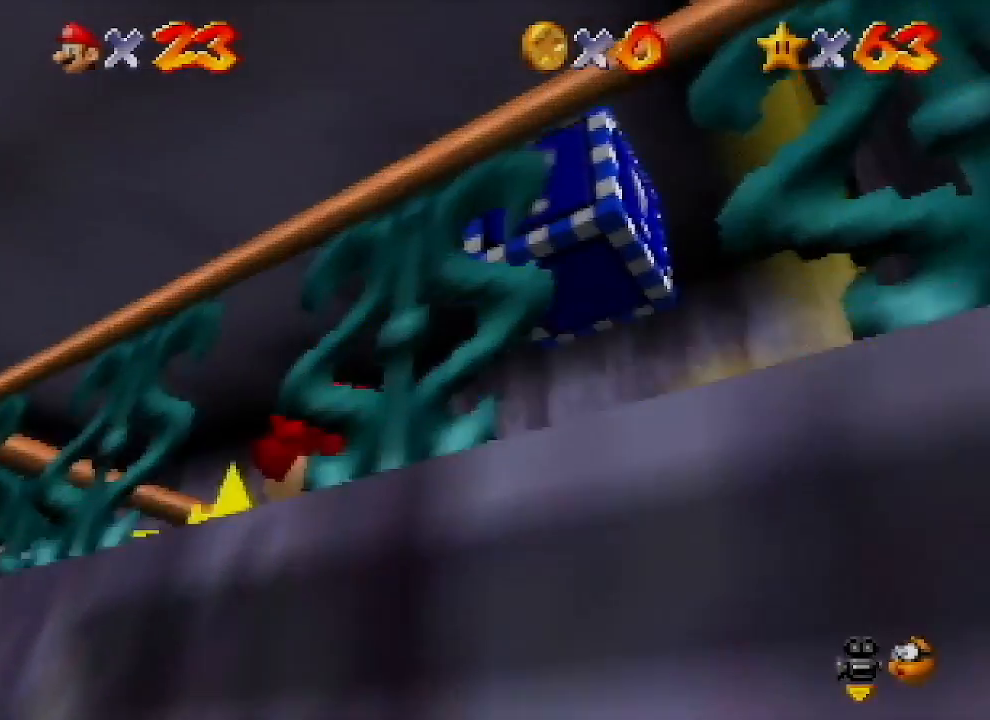
{"buttons": ["A"], "left_stick": "up-right", "events": [[100, "left_stick", "up-right"], [400, "A", "down"]]}
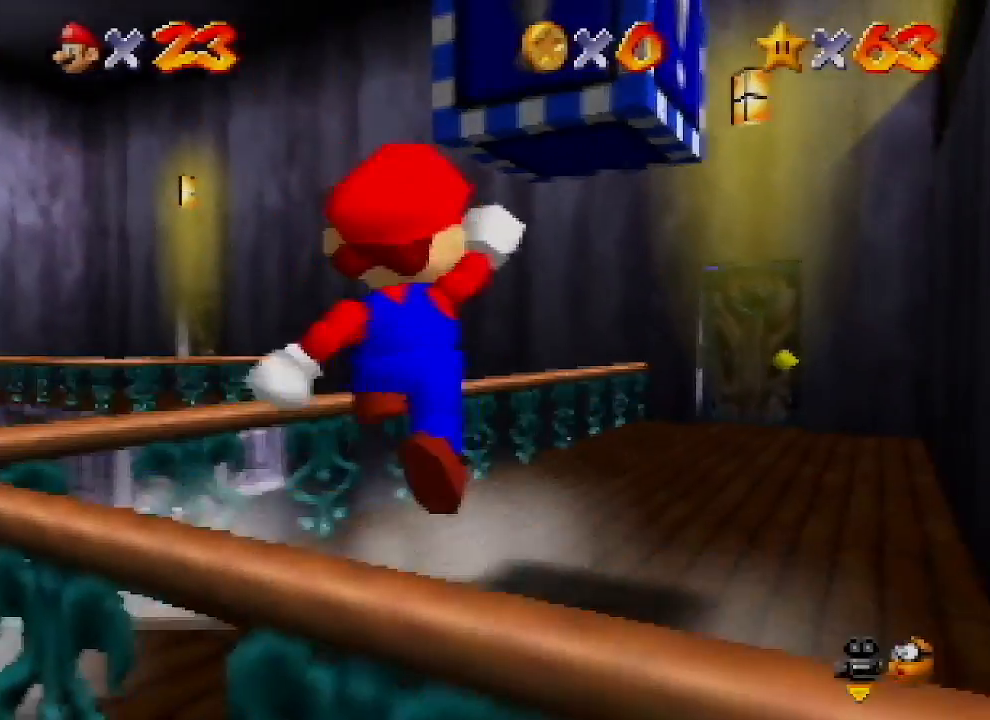
{"buttons": ["A"], "left_stick": "down", "events": [[33, "A", "up"], [100, "left_stick", "center"], [167, "left_stick", "down"], [367, "A", "down"]]}
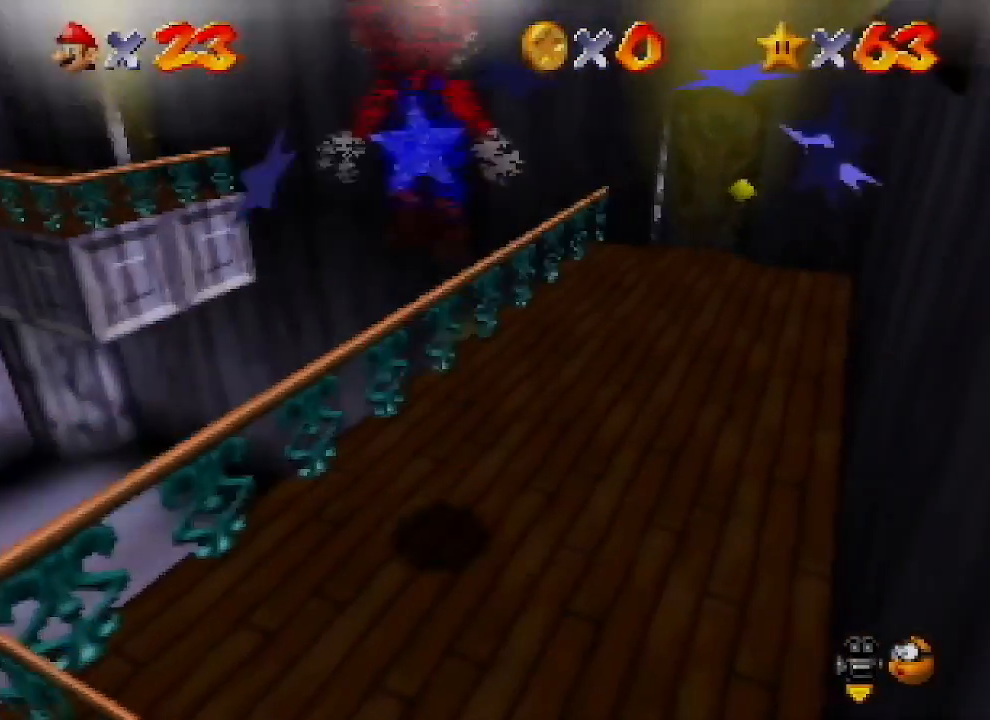
{"buttons": [], "left_stick": "up-right", "events": [[67, "left_stick", "down-right"], [167, "left_stick", "right"], [233, "B", "down"], [300, "left_stick", "up-right"], [367, "A", "up"], [367, "B", "up"]]}
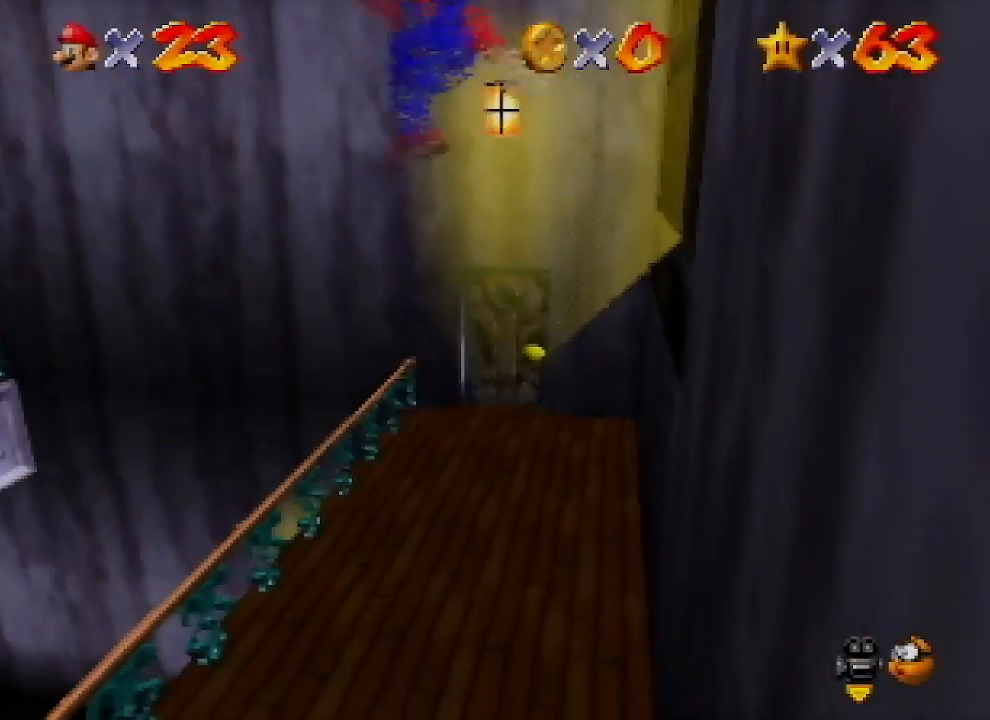
{"buttons": [], "left_stick": "up", "events": [[67, "left_stick", "up"]]}
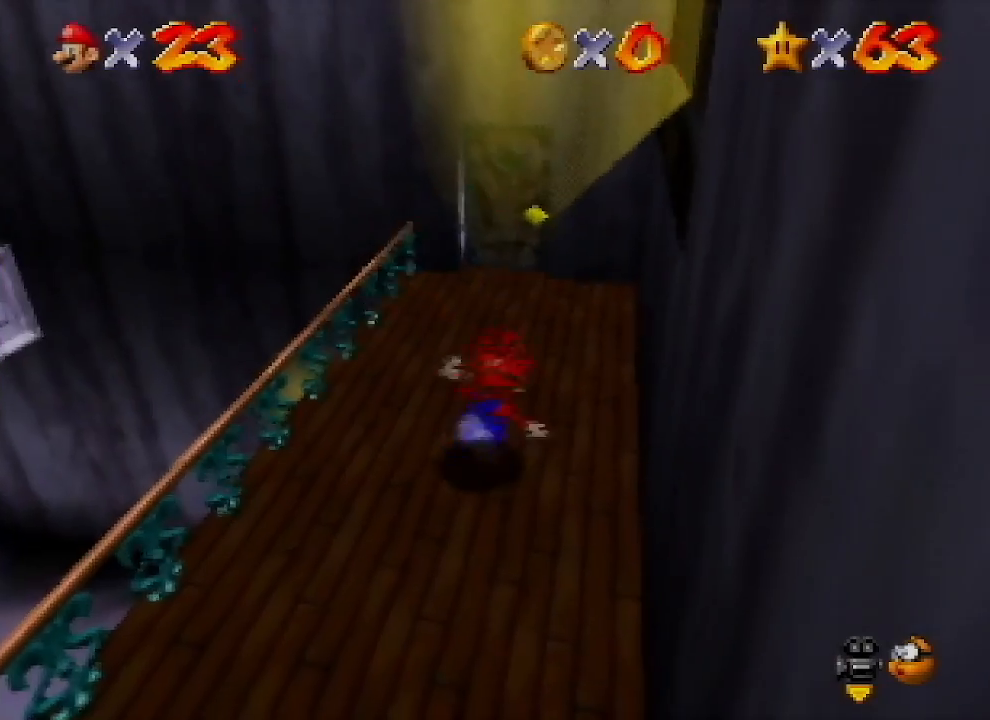
{"buttons": ["Z"], "left_stick": "up-left", "events": [[233, "left_stick", "up-left"], [467, "Z", "down"]]}
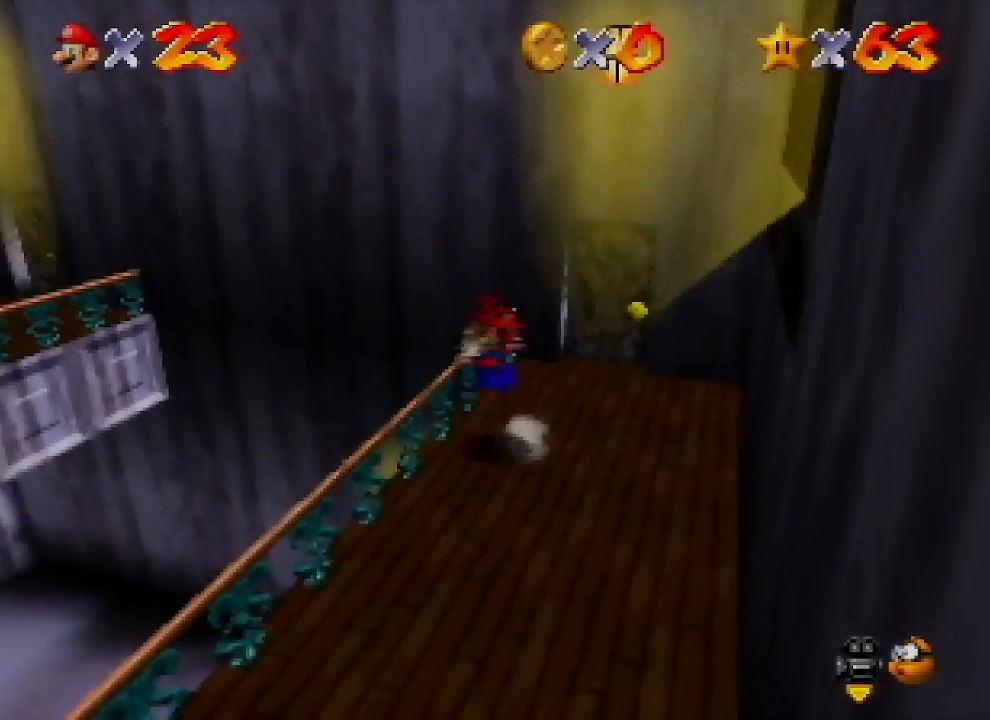
{"buttons": ["A", "Z"], "left_stick": "up-left", "events": [[33, "A", "down"]]}
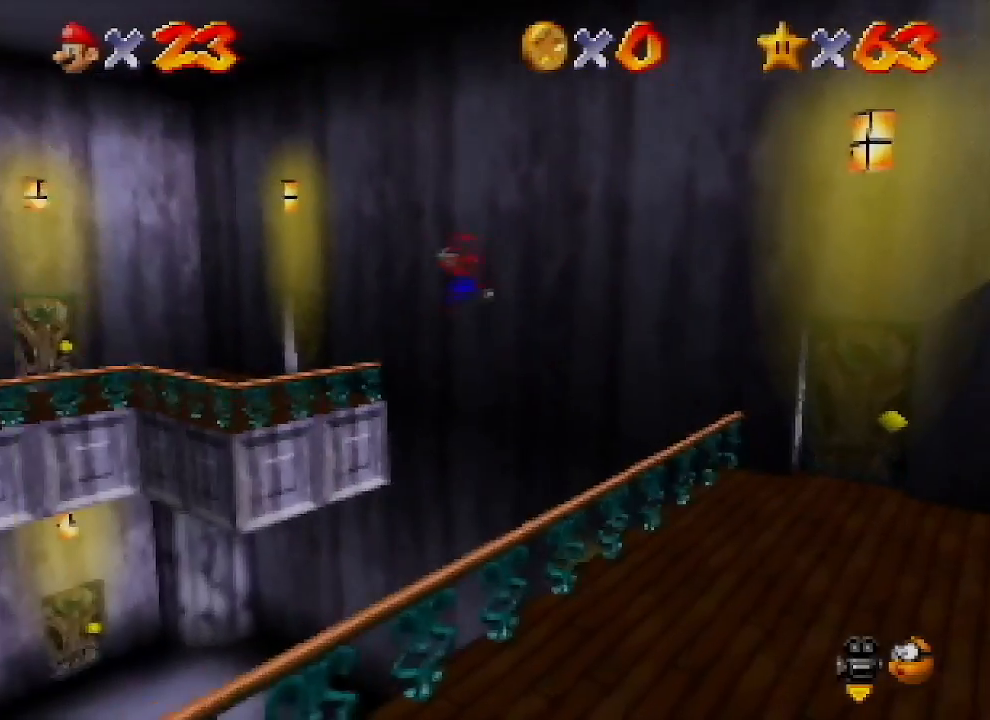
{"buttons": [], "left_stick": "center", "events": [[267, "Z", "up"], [267, "left_stick", "center"], [333, "A", "up"]]}
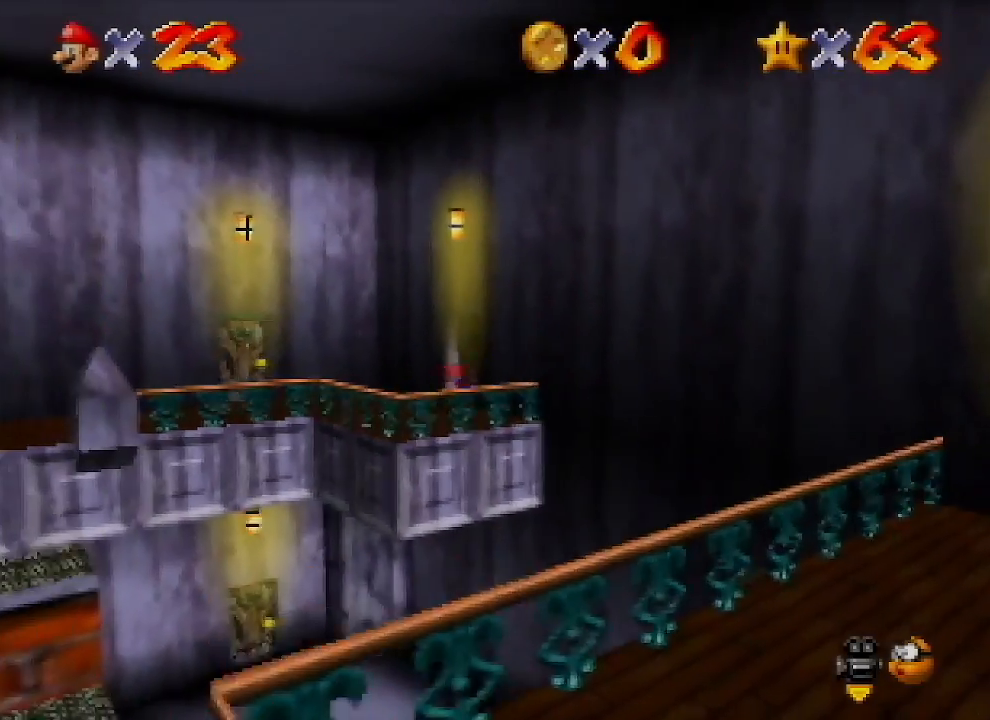
{"buttons": [], "left_stick": "down-right", "events": [[400, "left_stick", "down-right"]]}
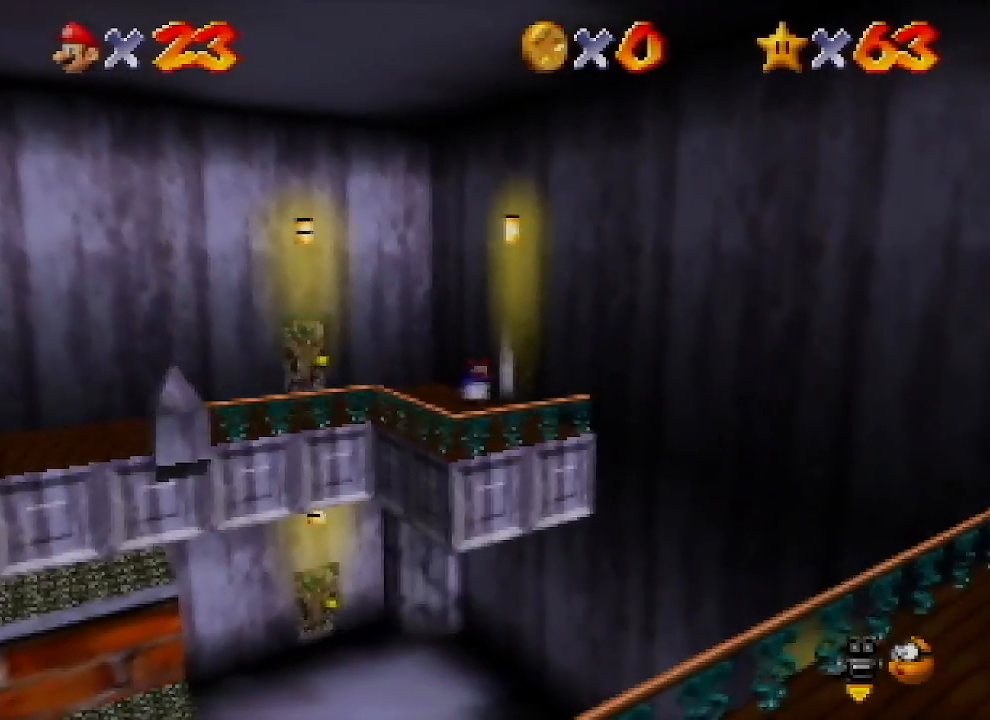
{"buttons": [], "left_stick": "right", "events": [[333, "left_stick", "right"]]}
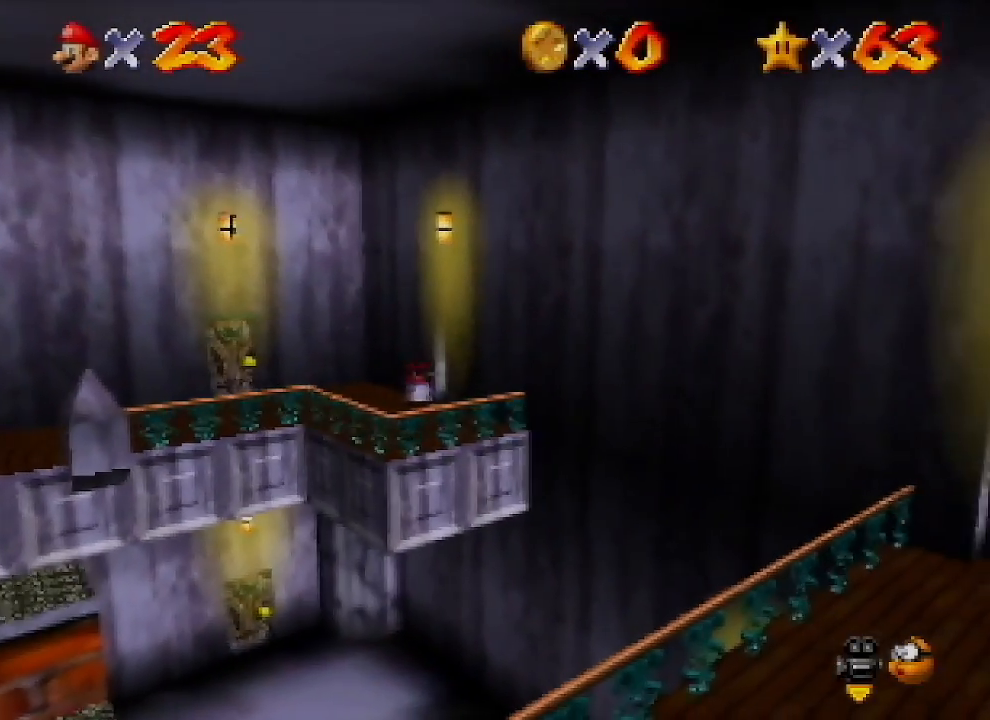
{"buttons": [], "left_stick": "up-right", "events": [[433, "left_stick", "up-right"]]}